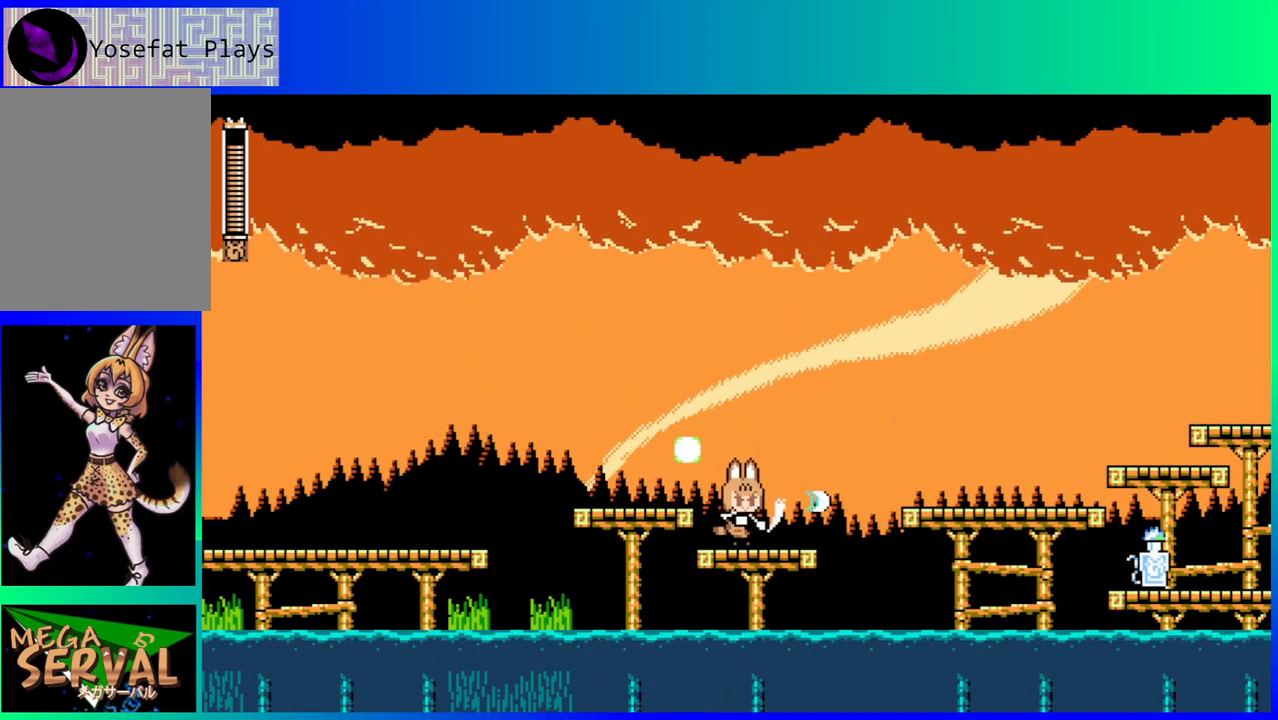
Gameplay with a controller (Nintendo layout); each line is a JSON object with the inputs held at the frame after it. "events" lists button and stick changes between this image and that frame as [ms after this image, input, new state], when the widget could be followed in between. Not read: L3 R3.
{"buttons": [], "left_stick": "center", "right_stick": "center", "events": []}
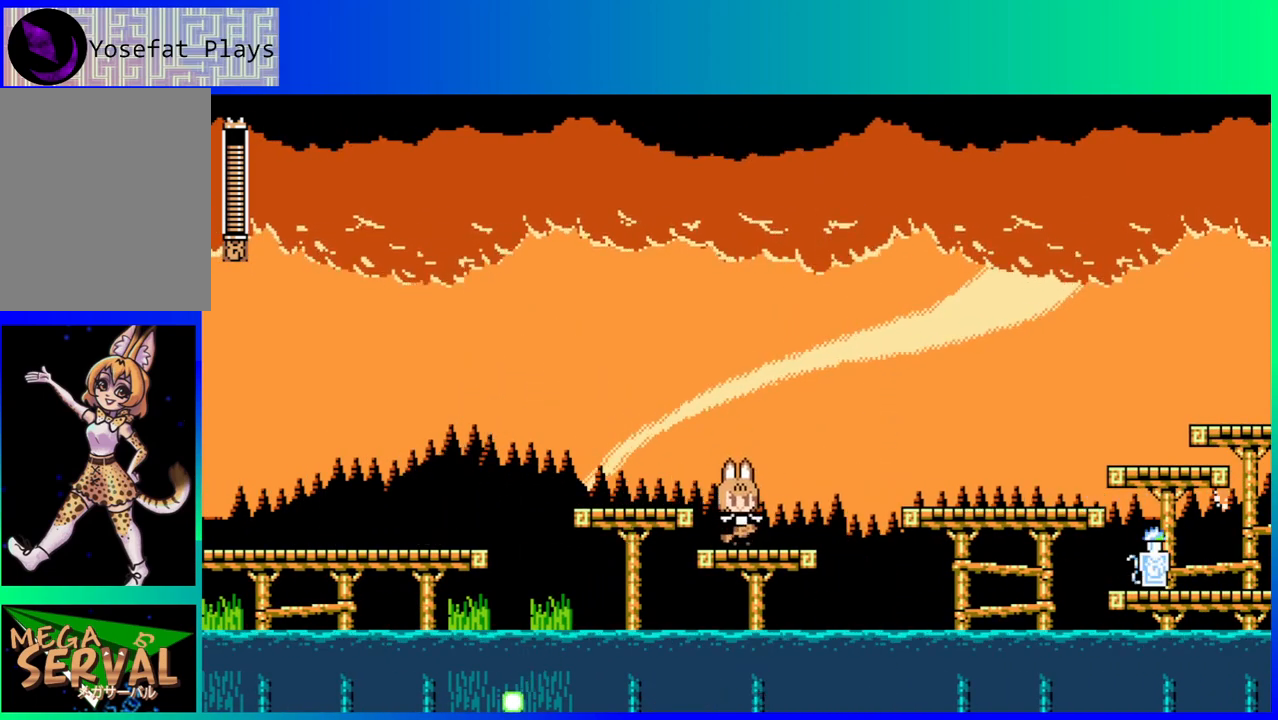
{"buttons": [], "left_stick": "center", "right_stick": "center", "events": [[333, "Y", "down"], [467, "Y", "up"]]}
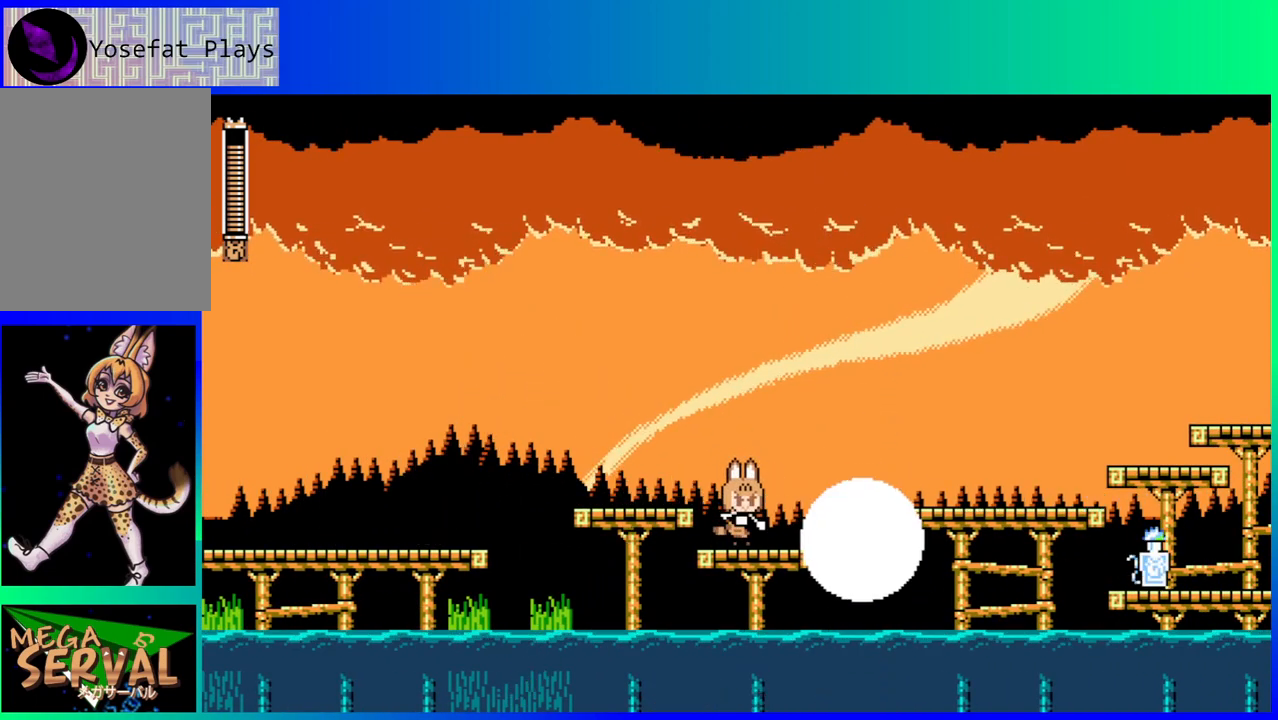
{"buttons": [], "left_stick": "center", "right_stick": "center", "events": [[67, "Y", "down"], [117, "Y", "up"]]}
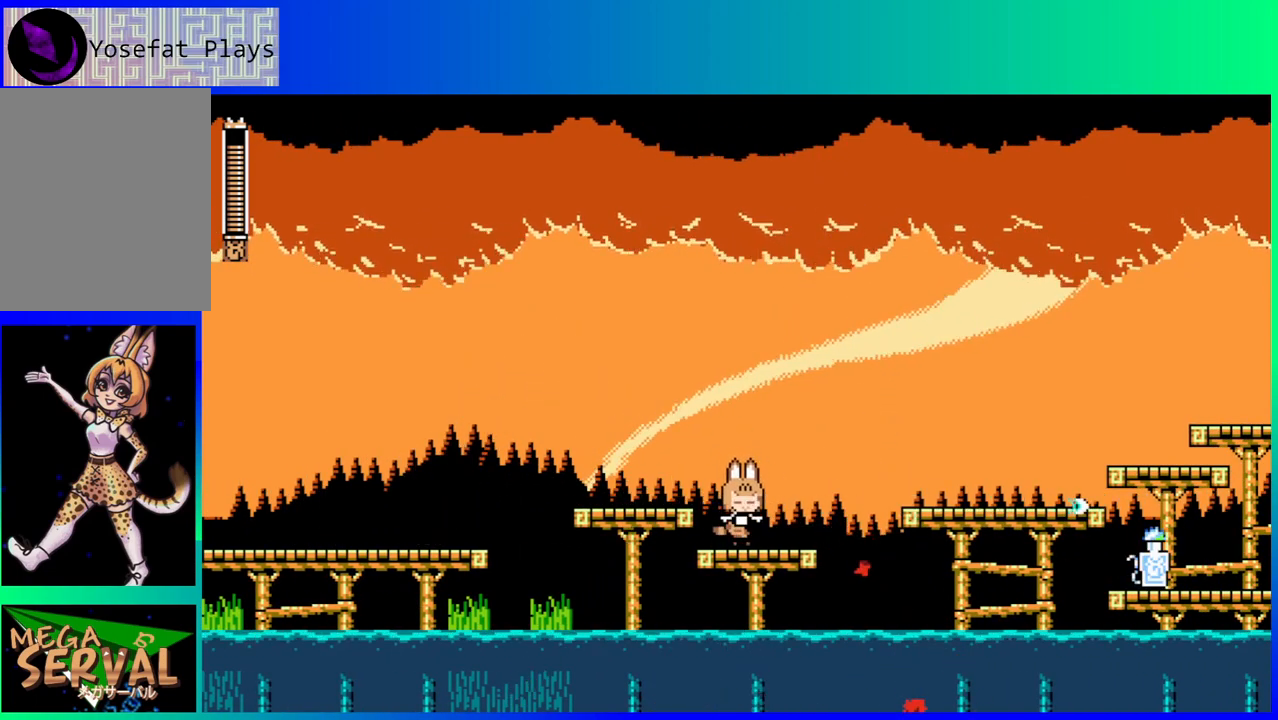
{"buttons": ["B", "DPAD_RIGHT"], "left_stick": "center", "right_stick": "center", "events": [[100, "DPAD_RIGHT", "down"], [233, "B", "down"]]}
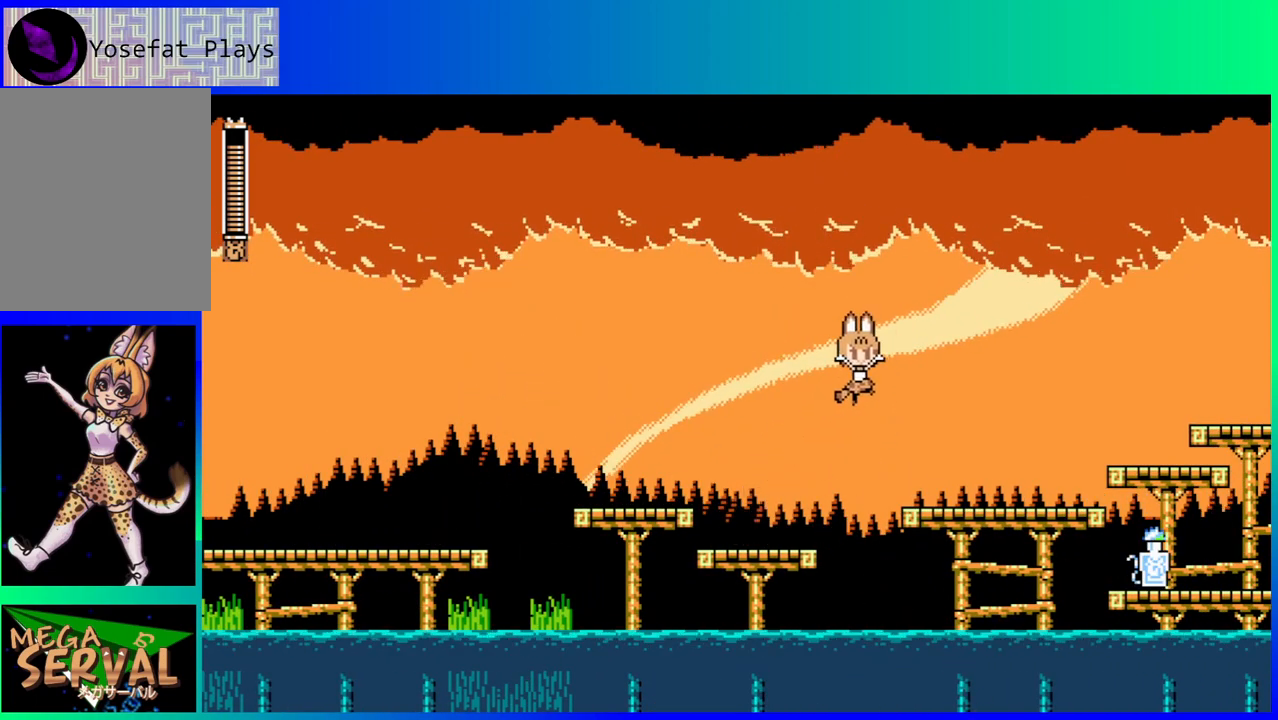
{"buttons": ["B", "DPAD_RIGHT"], "left_stick": "center", "right_stick": "center", "events": [[167, "B", "up"], [450, "B", "down"]]}
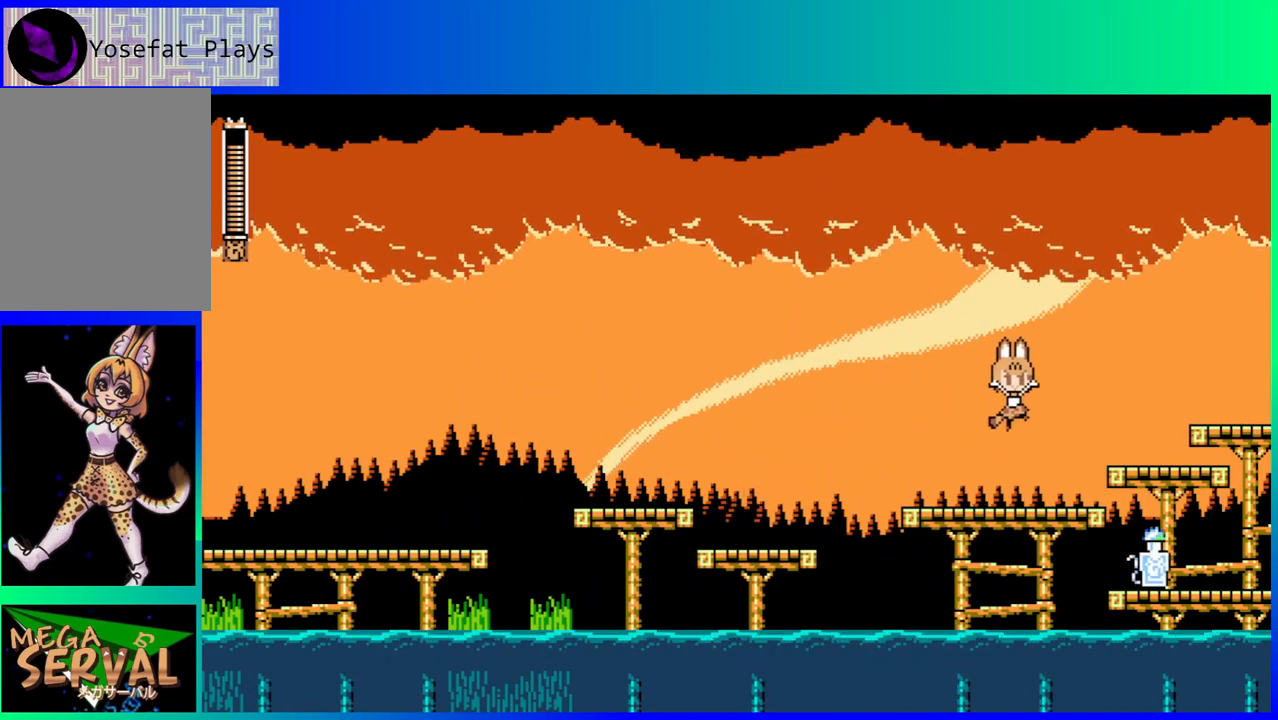
{"buttons": ["B", "DPAD_RIGHT"], "left_stick": "center", "right_stick": "center", "events": [[100, "B", "up"], [450, "B", "down"]]}
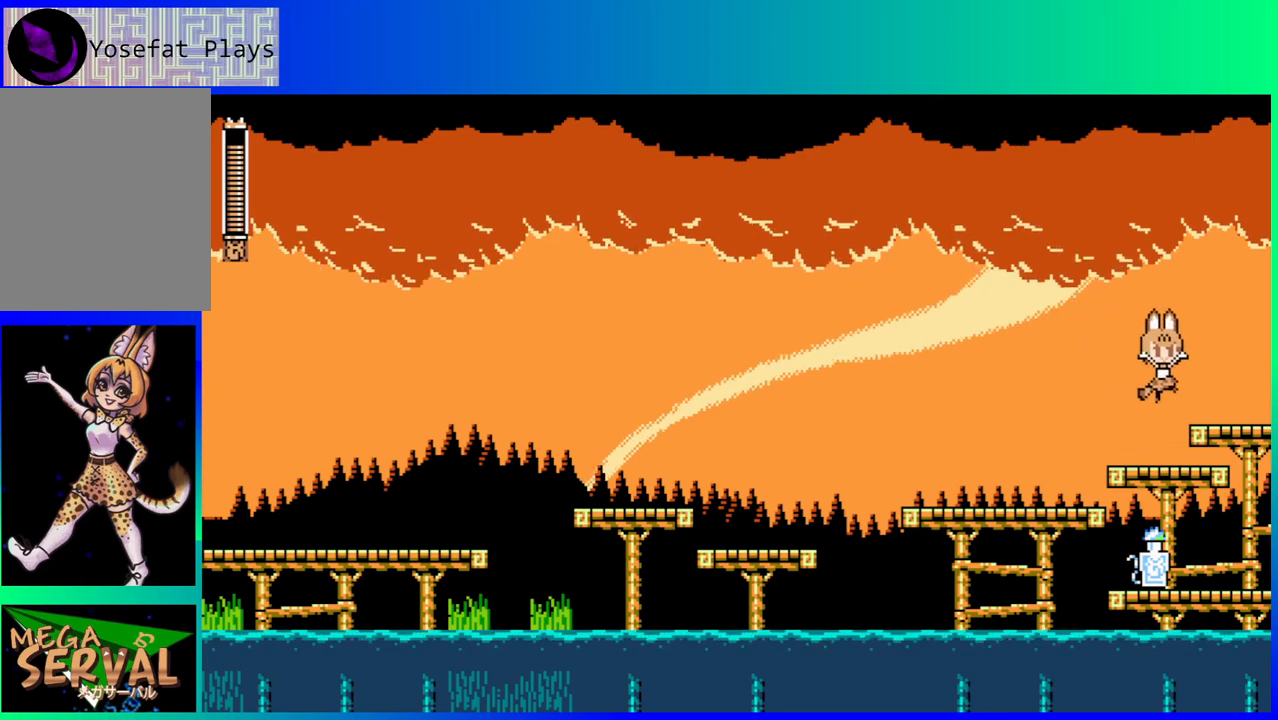
{"buttons": [], "left_stick": "center", "right_stick": "center", "events": [[50, "B", "up"], [283, "DPAD_RIGHT", "up"]]}
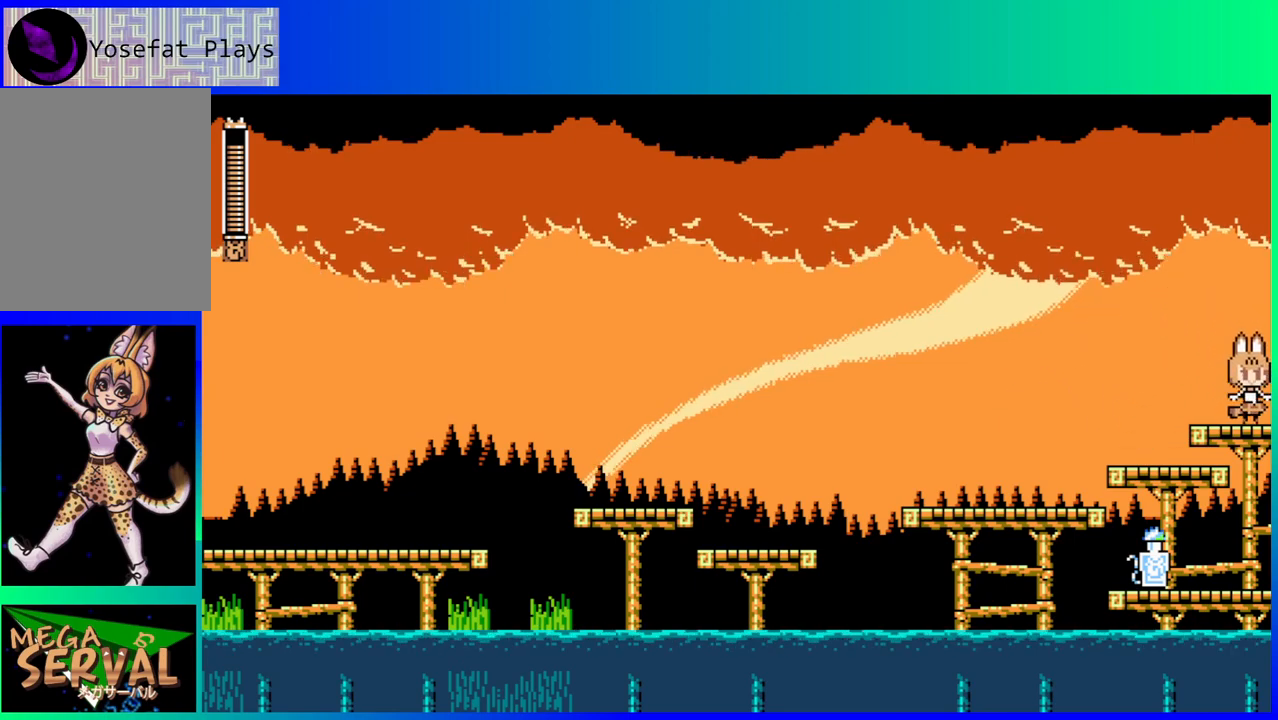
{"buttons": [], "left_stick": "center", "right_stick": "center", "events": [[150, "DPAD_RIGHT", "down"], [317, "DPAD_RIGHT", "up"]]}
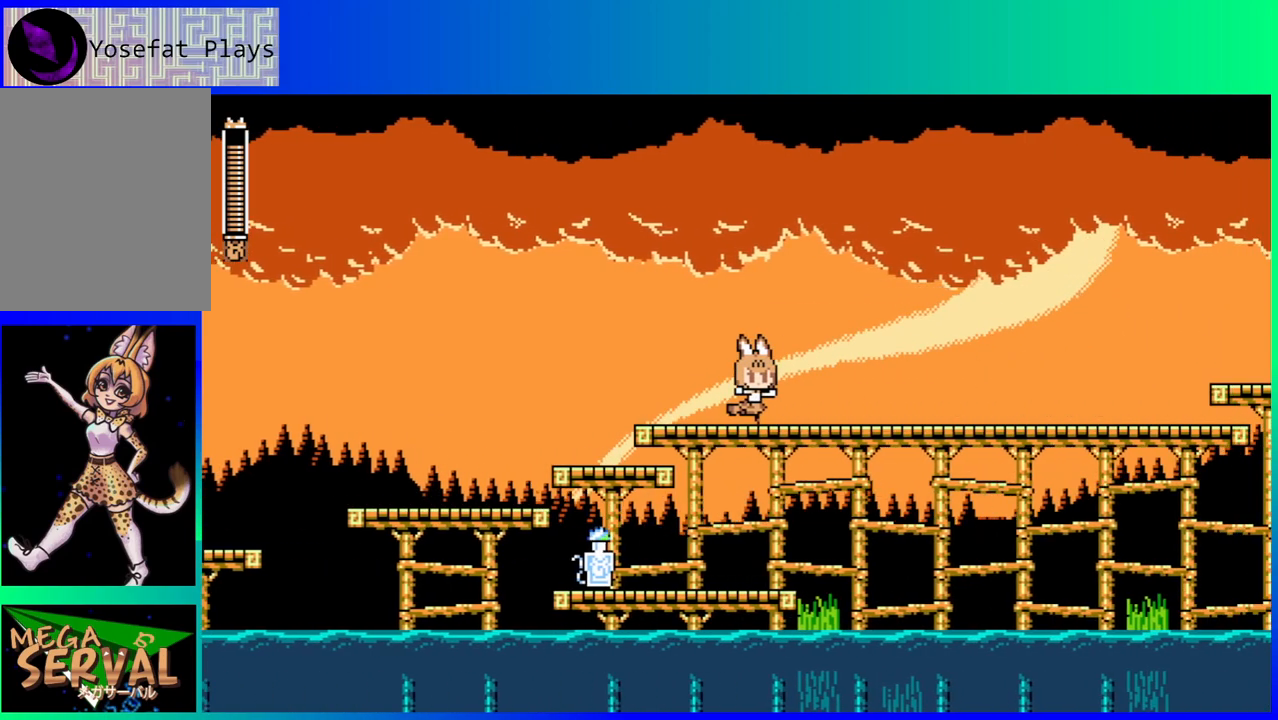
{"buttons": ["DPAD_RIGHT"], "left_stick": "center", "right_stick": "center", "events": [[300, "DPAD_RIGHT", "down"]]}
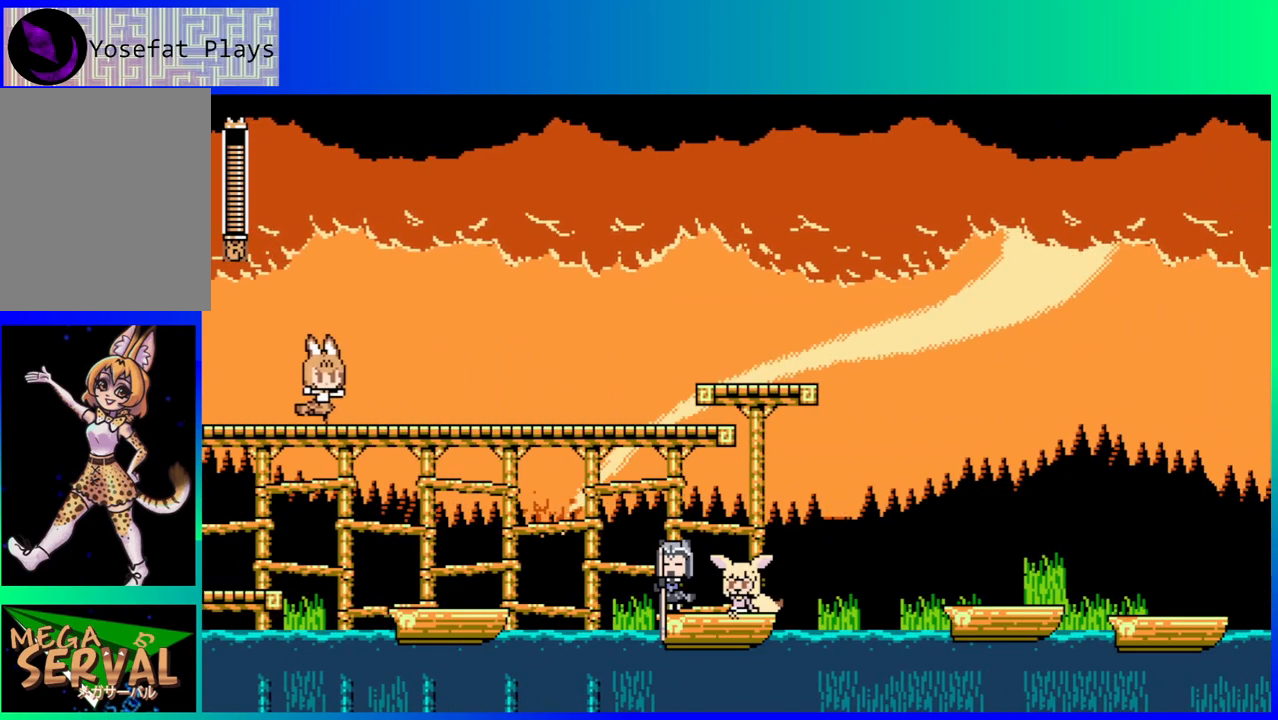
{"buttons": ["DPAD_RIGHT"], "left_stick": "center", "right_stick": "center", "events": [[267, "DPAD_RIGHT", "up"], [433, "DPAD_RIGHT", "down"]]}
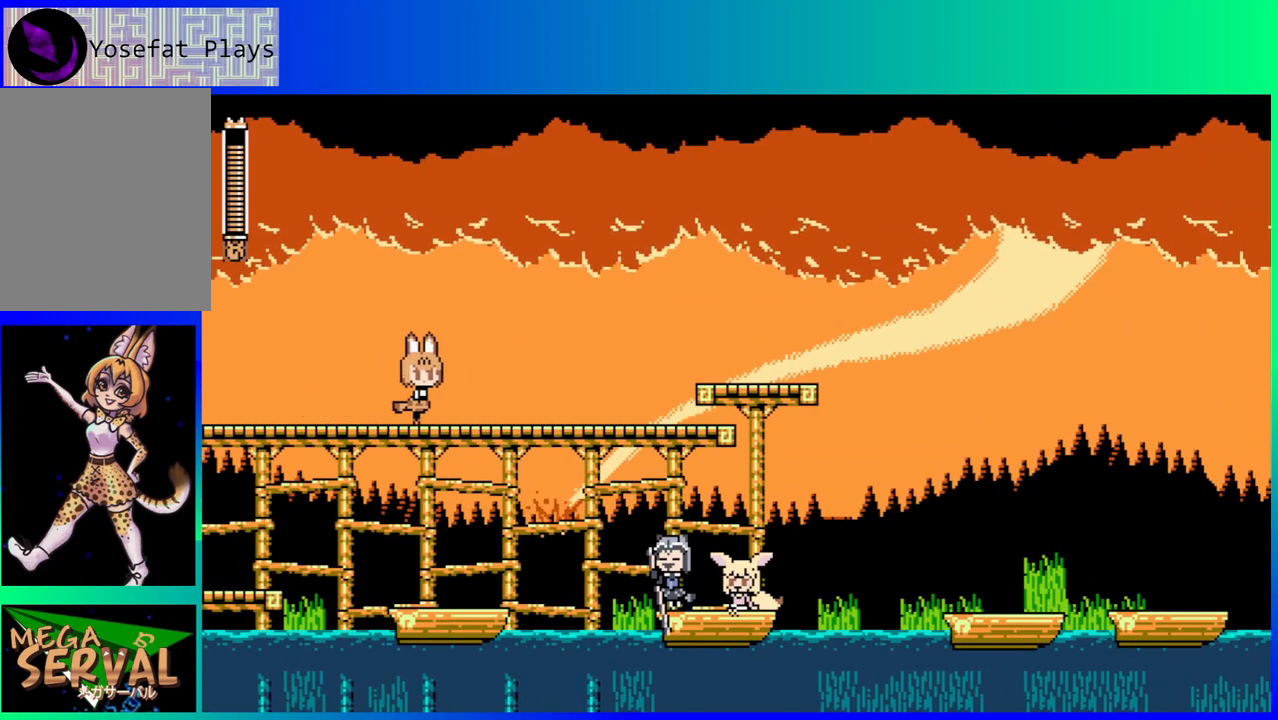
{"buttons": ["DPAD_RIGHT"], "left_stick": "center", "right_stick": "center", "events": []}
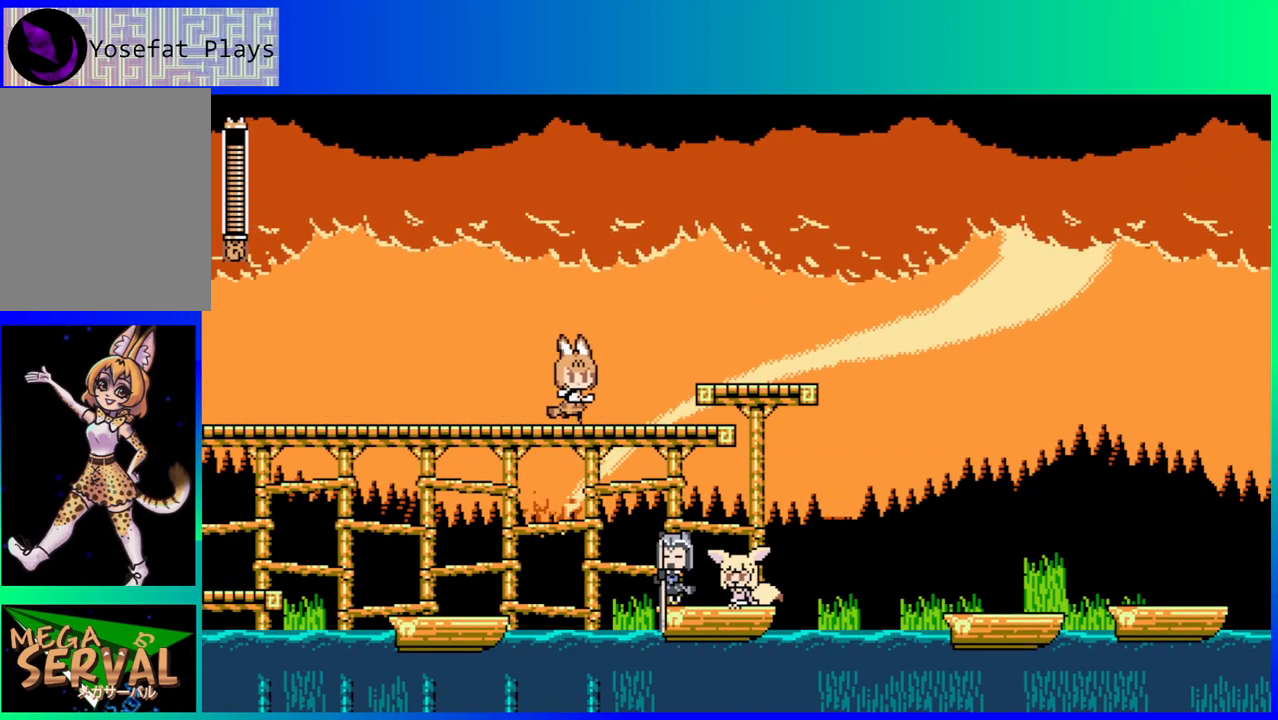
{"buttons": ["DPAD_RIGHT"], "left_stick": "center", "right_stick": "center", "events": [[250, "B", "down"], [417, "B", "up"]]}
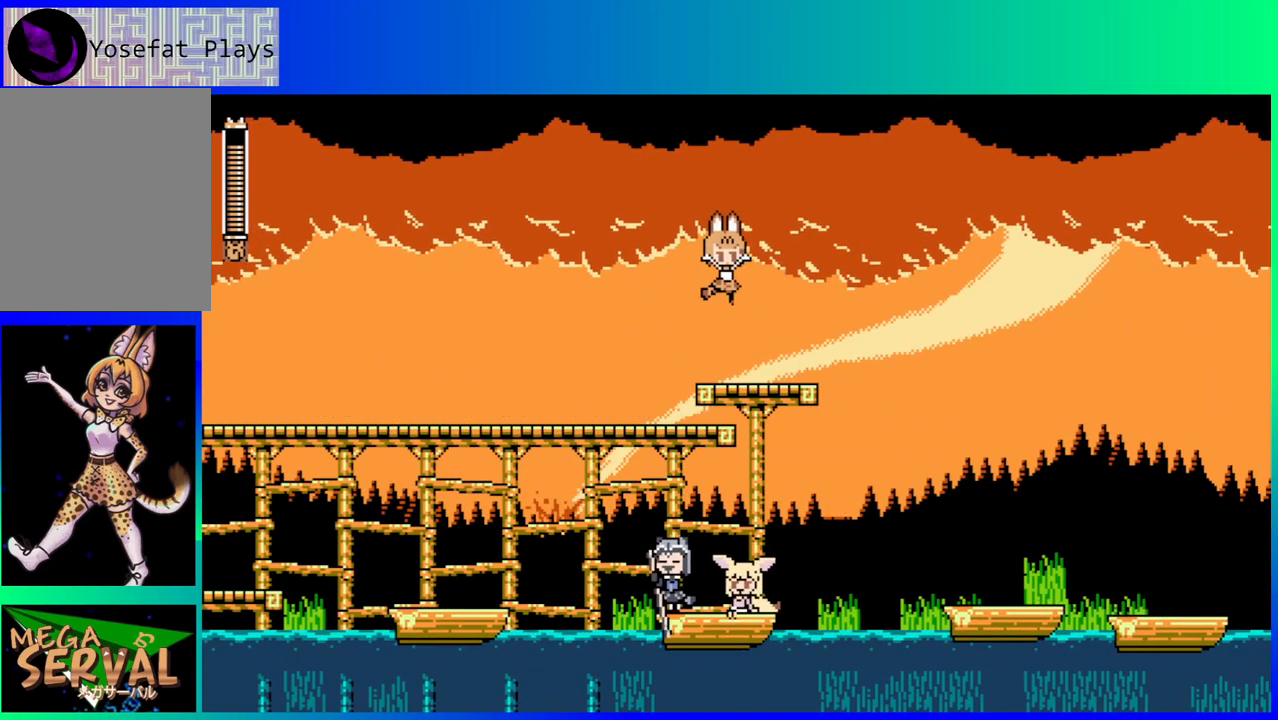
{"buttons": ["B", "DPAD_RIGHT"], "left_stick": "center", "right_stick": "center", "events": [[117, "DPAD_RIGHT", "up"], [367, "DPAD_RIGHT", "down"], [467, "B", "down"]]}
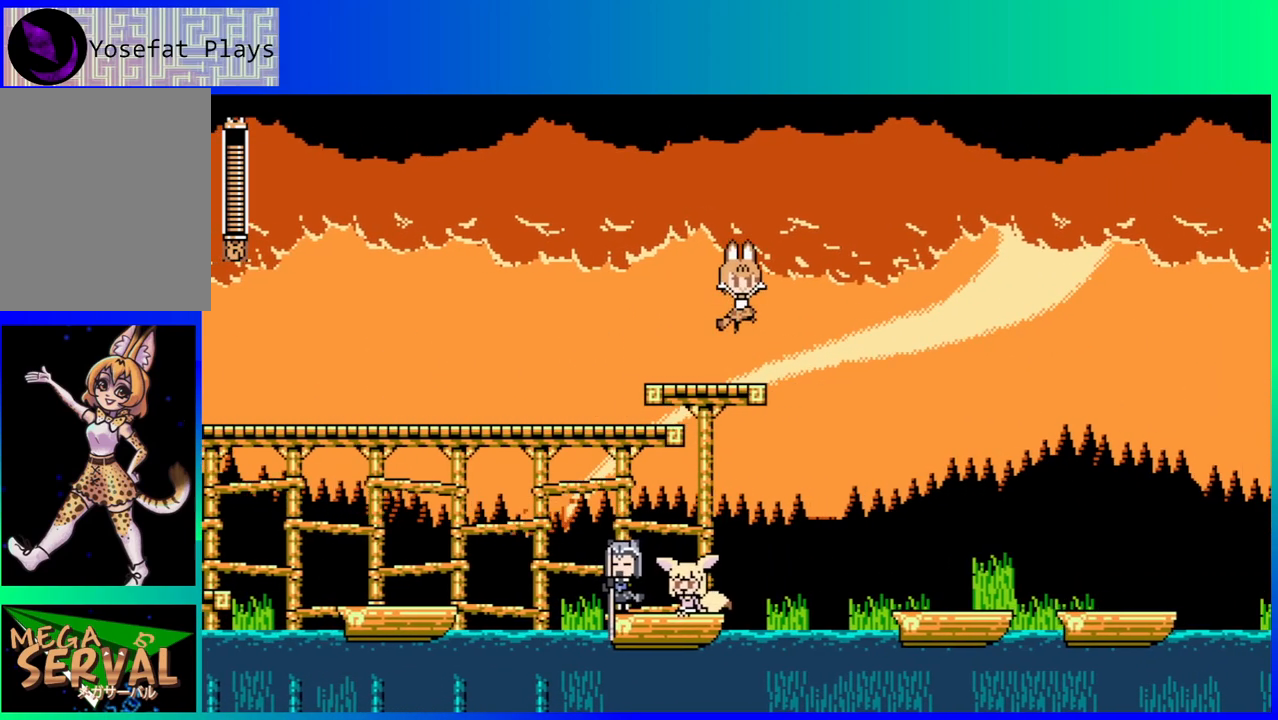
{"buttons": ["DPAD_RIGHT"], "left_stick": "center", "right_stick": "center", "events": [[250, "B", "up"]]}
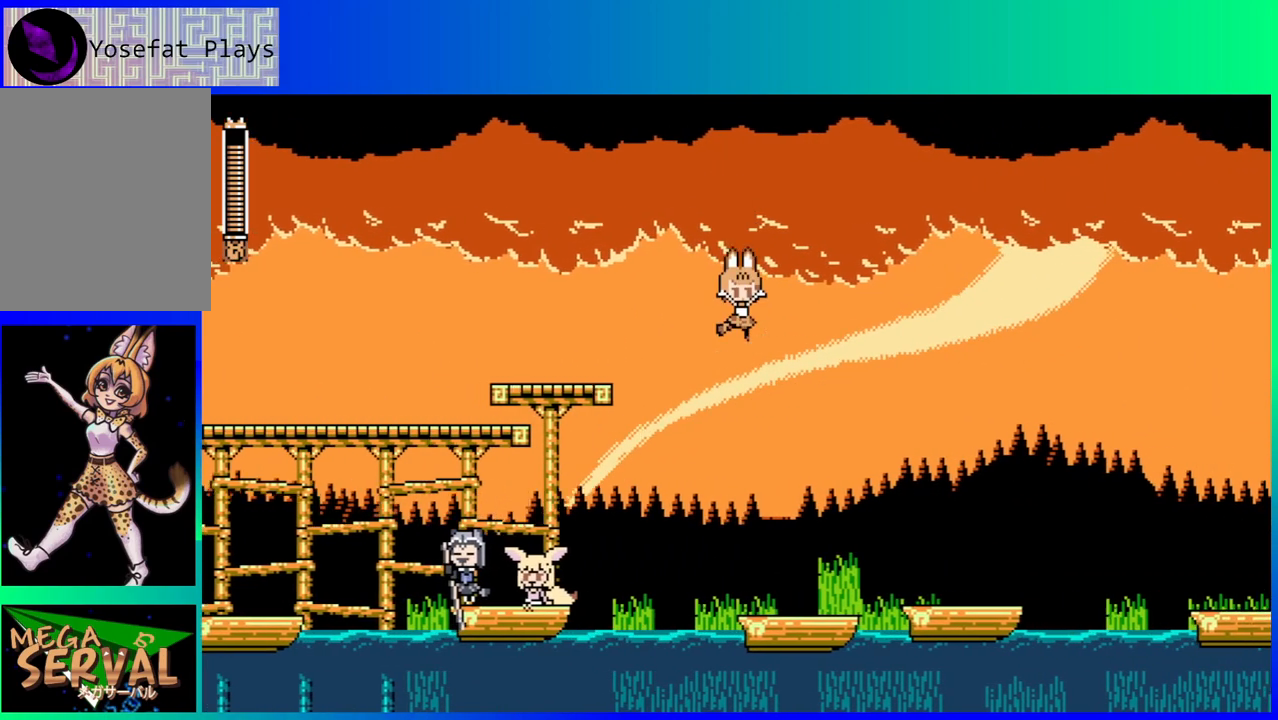
{"buttons": ["DPAD_LEFT"], "left_stick": "center", "right_stick": "center", "events": [[317, "DPAD_RIGHT", "up"], [483, "DPAD_LEFT", "down"]]}
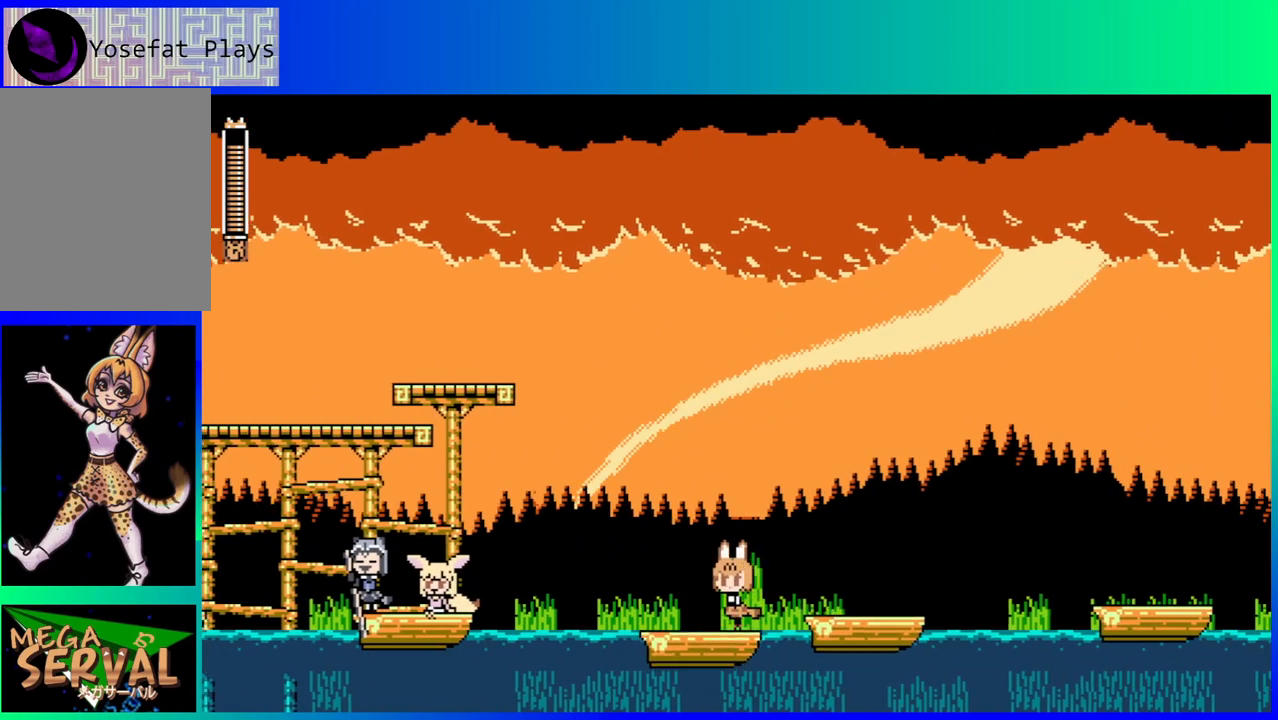
{"buttons": ["B", "DPAD_DOWN", "DPAD_LEFT"], "left_stick": "center", "right_stick": "center", "events": [[33, "DPAD_LEFT", "up"], [267, "DPAD_DOWN", "down"], [267, "DPAD_LEFT", "down"], [300, "B", "down"], [400, "B", "up"], [433, "B", "down"]]}
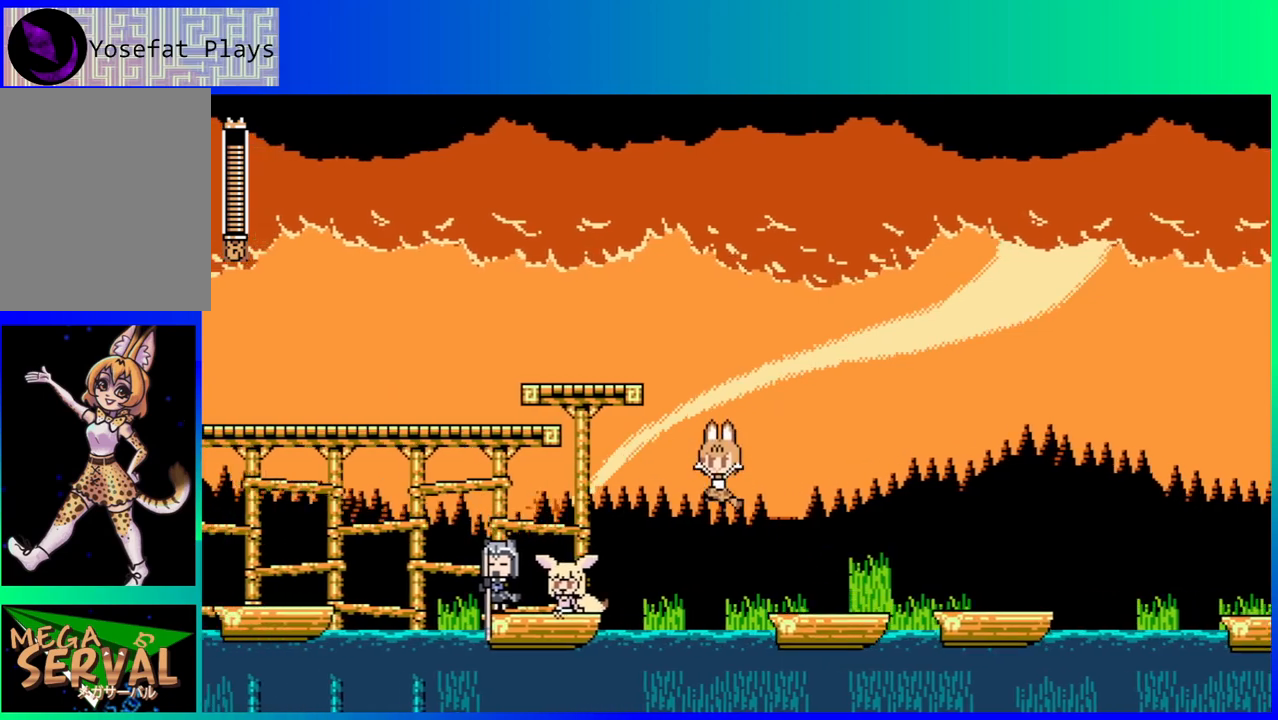
{"buttons": ["DPAD_LEFT"], "left_stick": "center", "right_stick": "center", "events": [[67, "B", "up"], [100, "DPAD_DOWN", "up"]]}
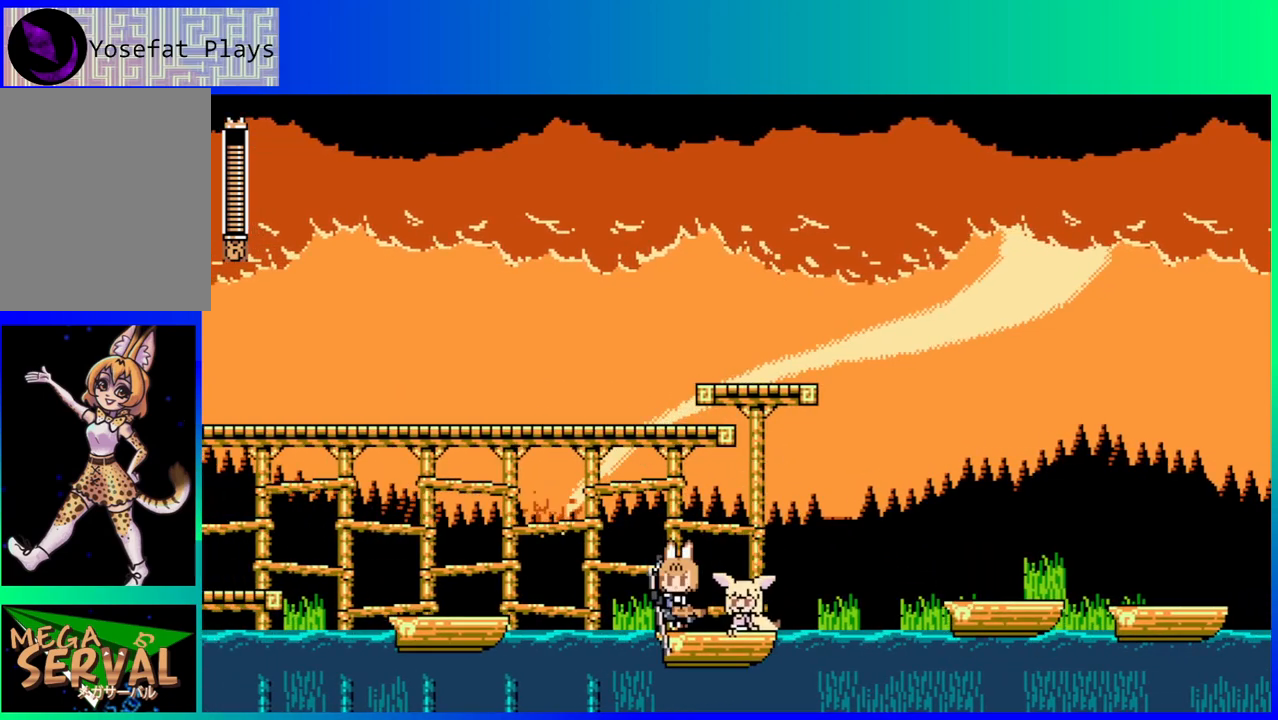
{"buttons": [], "left_stick": "center", "right_stick": "center", "events": [[33, "DPAD_LEFT", "up"], [183, "B", "down"], [217, "DPAD_RIGHT", "down"], [317, "DPAD_RIGHT", "up"], [350, "B", "up"]]}
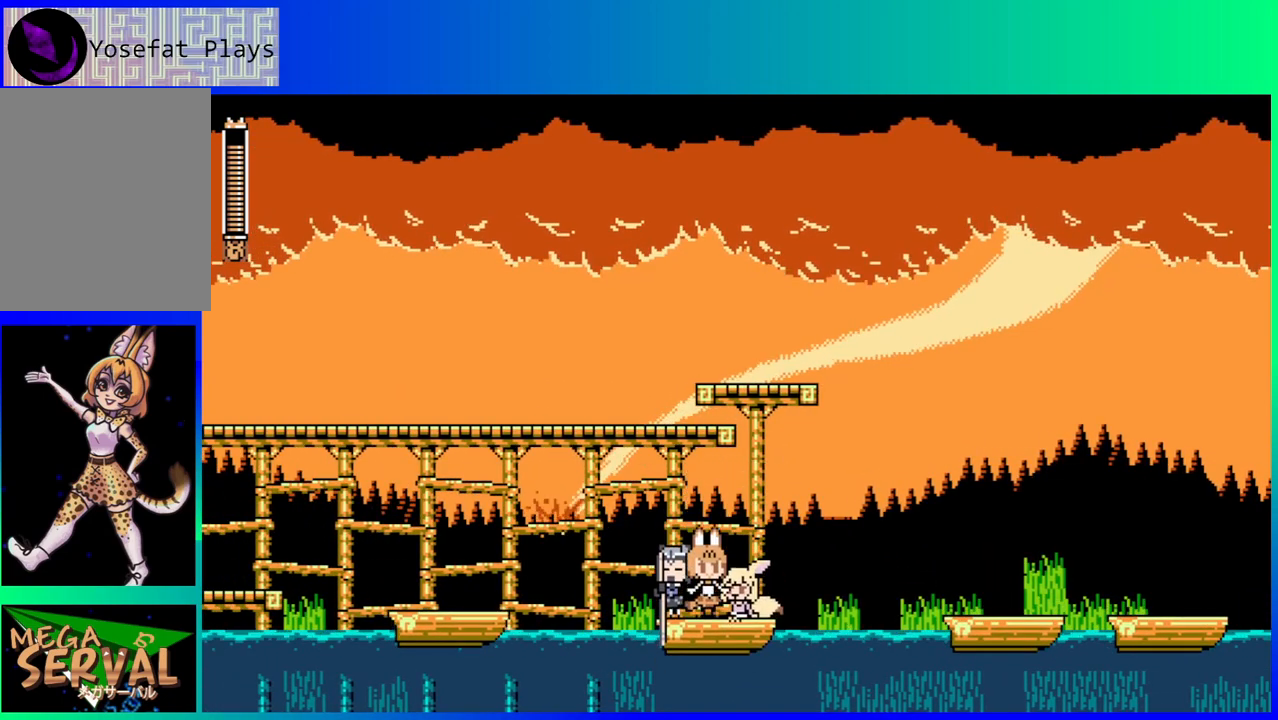
{"buttons": [], "left_stick": "center", "right_stick": "center", "events": [[417, "DPAD_RIGHT", "down"], [500, "DPAD_RIGHT", "up"]]}
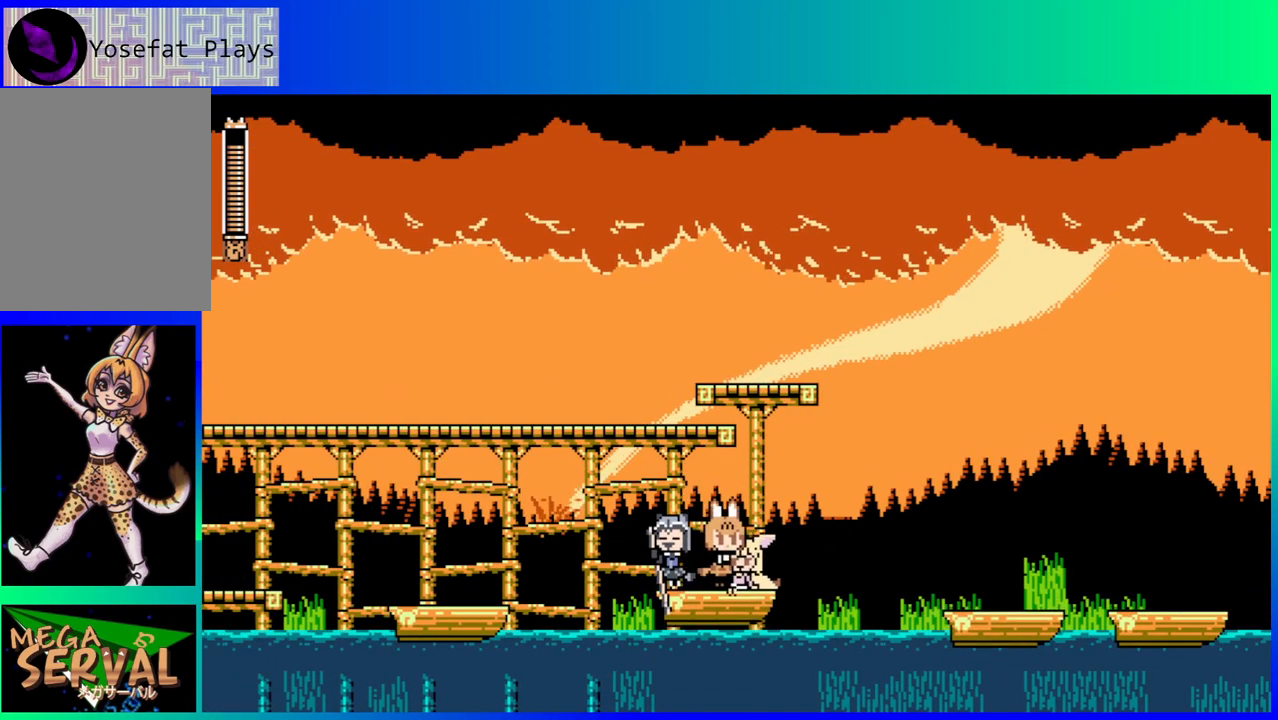
{"buttons": [], "left_stick": "center", "right_stick": "center", "events": [[100, "DPAD_LEFT", "down"], [183, "DPAD_LEFT", "up"], [250, "R2", "down"], [367, "R2", "up"]]}
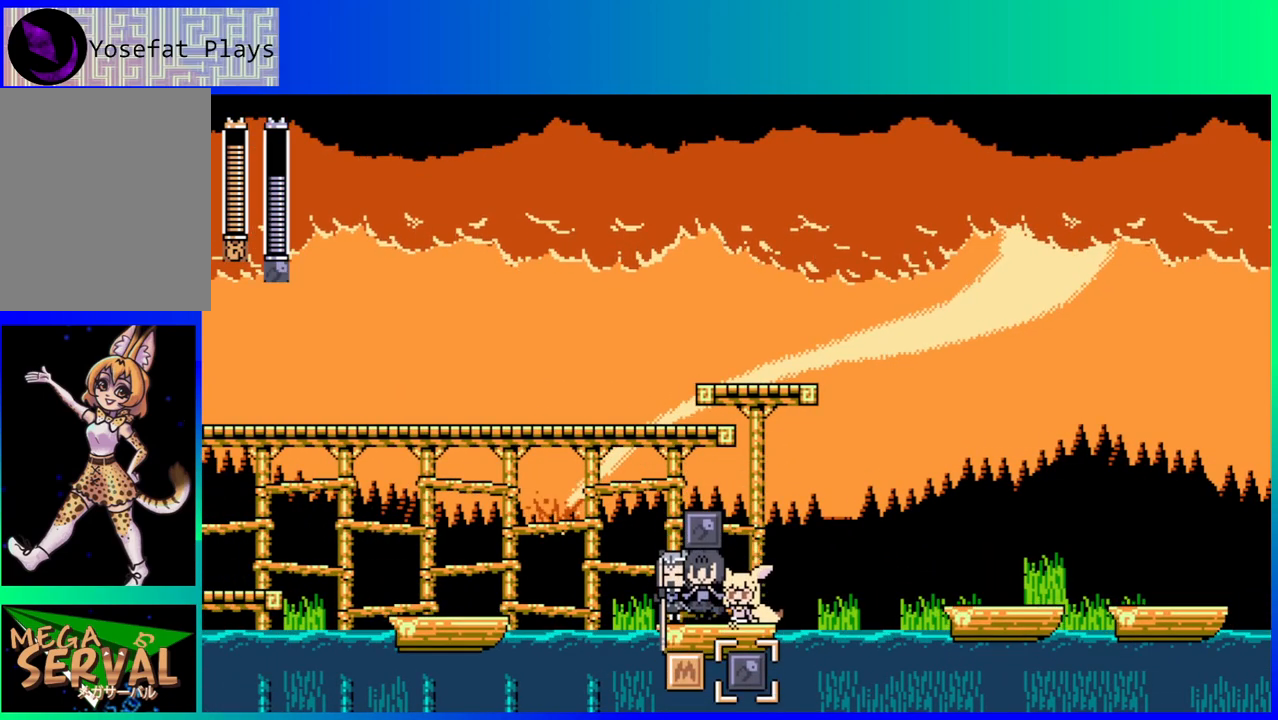
{"buttons": ["DPAD_LEFT"], "left_stick": "center", "right_stick": "center", "events": [[317, "B", "down"], [400, "Y", "down"], [433, "B", "up"], [433, "DPAD_LEFT", "down"], [467, "Y", "up"]]}
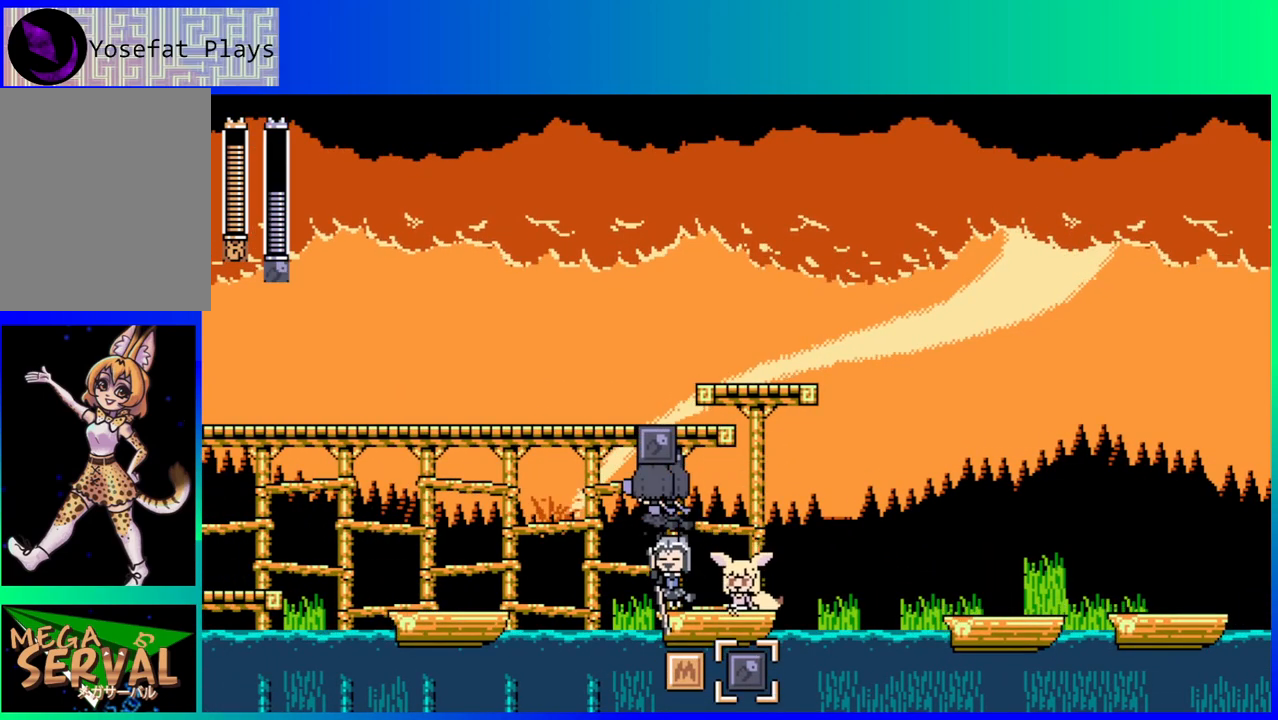
{"buttons": ["DPAD_RIGHT"], "left_stick": "center", "right_stick": "center", "events": [[167, "DPAD_LEFT", "up"], [500, "DPAD_RIGHT", "down"]]}
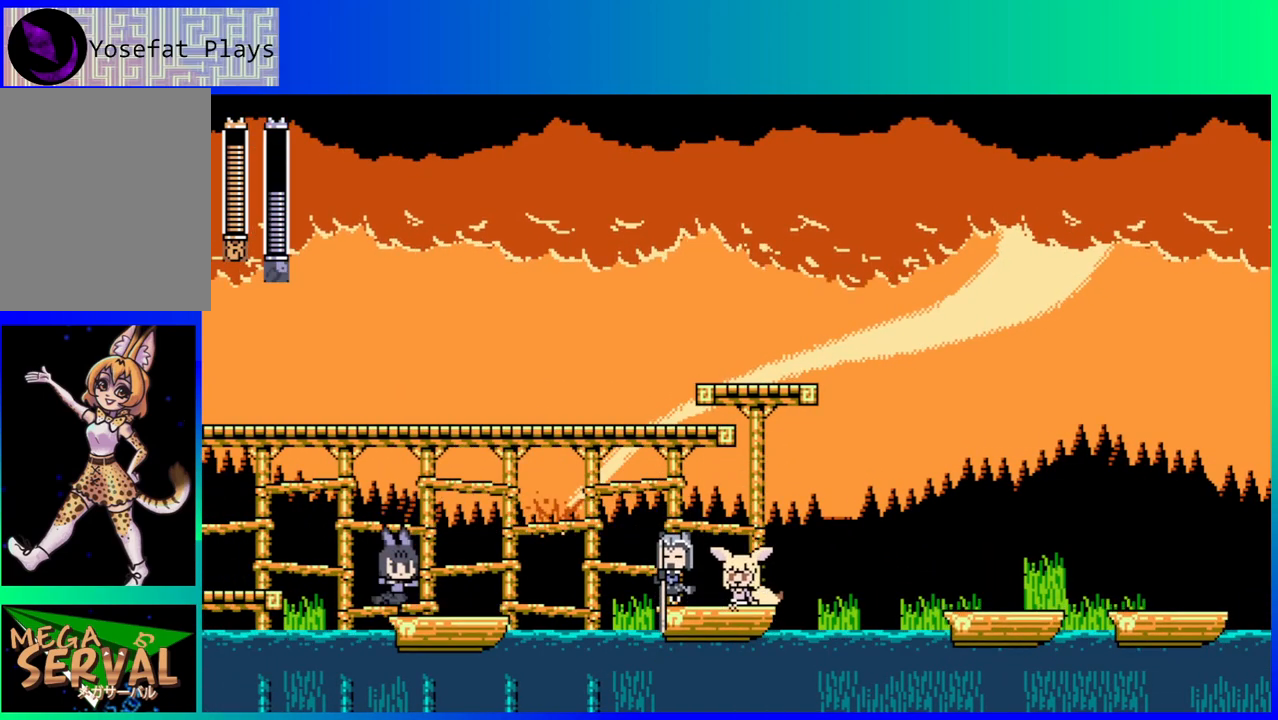
{"buttons": ["DPAD_LEFT"], "left_stick": "center", "right_stick": "center", "events": [[117, "DPAD_RIGHT", "up"], [367, "DPAD_LEFT", "down"]]}
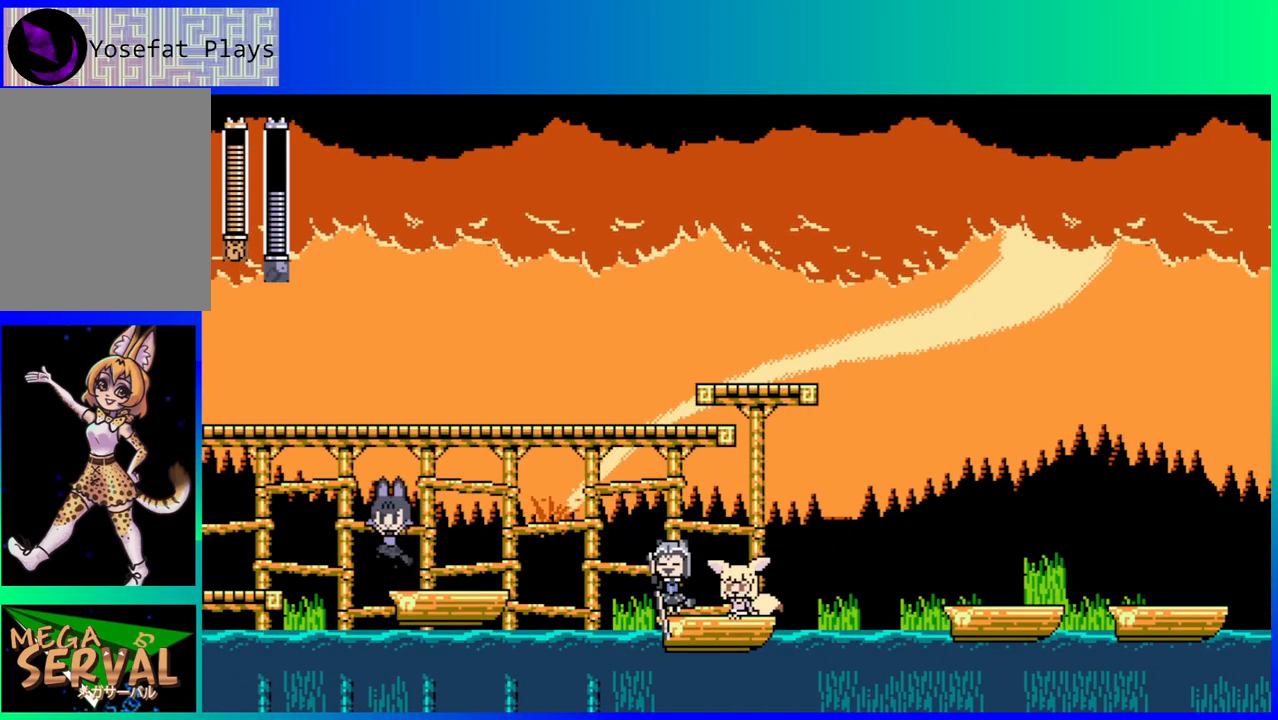
{"buttons": ["DPAD_LEFT"], "left_stick": "center", "right_stick": "center", "events": [[17, "B", "down"], [383, "B", "up"]]}
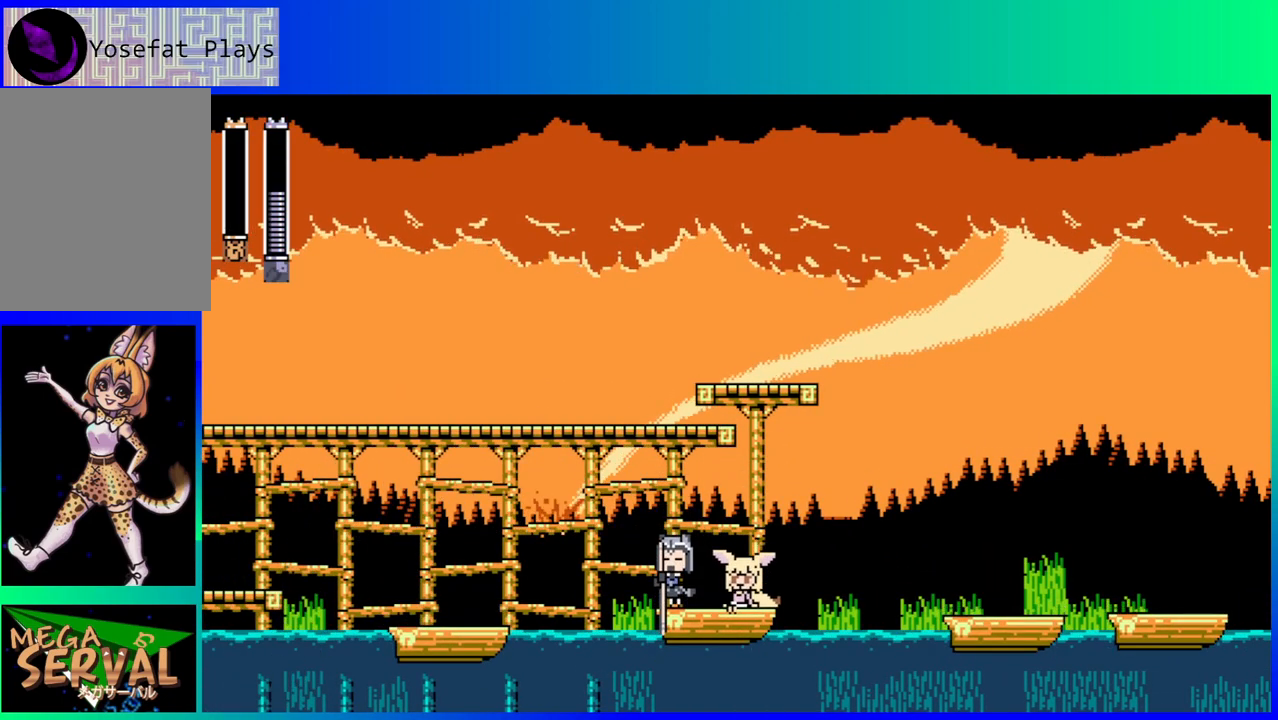
{"buttons": [], "left_stick": "center", "right_stick": "center", "events": [[17, "B", "down"], [150, "DPAD_LEFT", "up"], [200, "B", "up"]]}
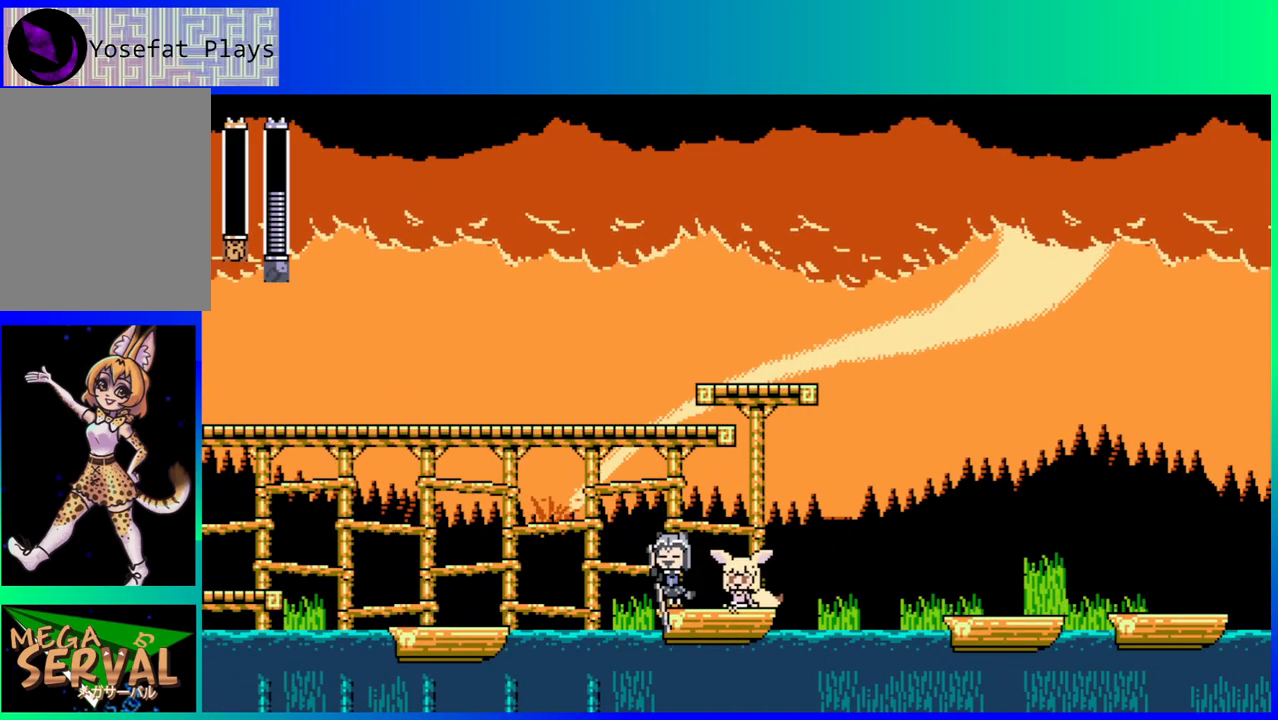
{"buttons": [], "left_stick": "center", "right_stick": "center", "events": []}
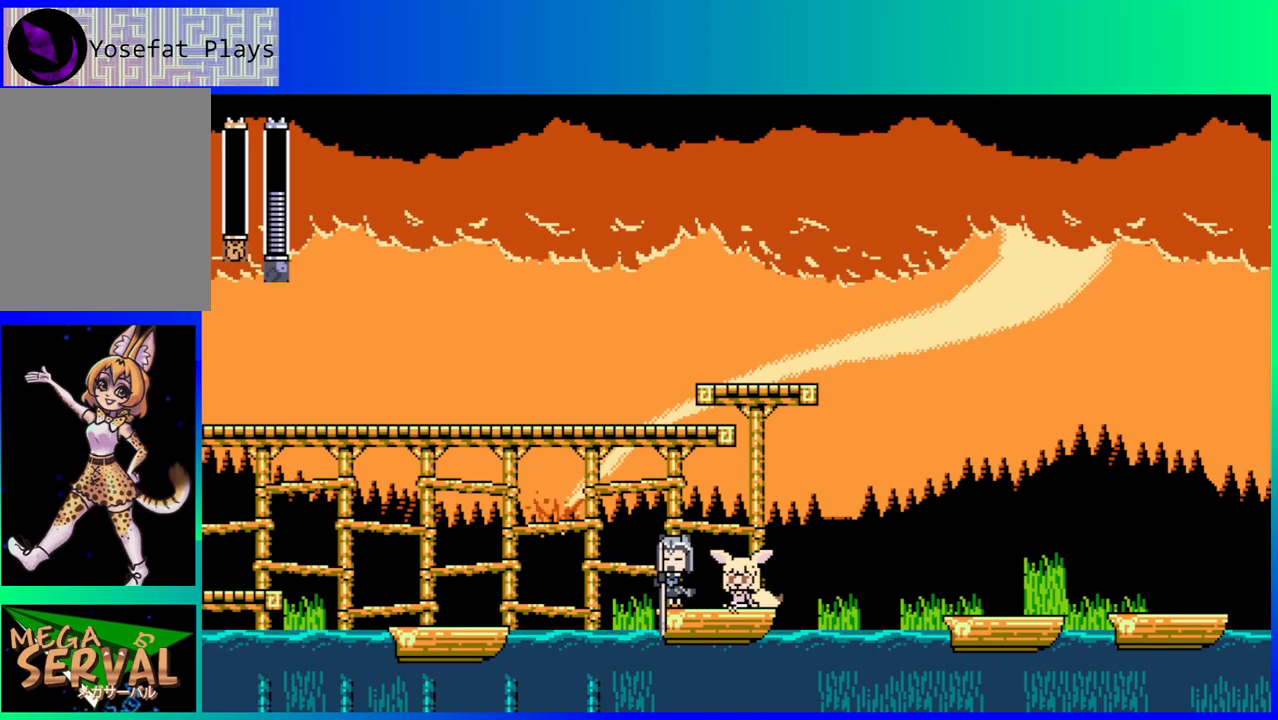
{"buttons": [], "left_stick": "center", "right_stick": "center", "events": []}
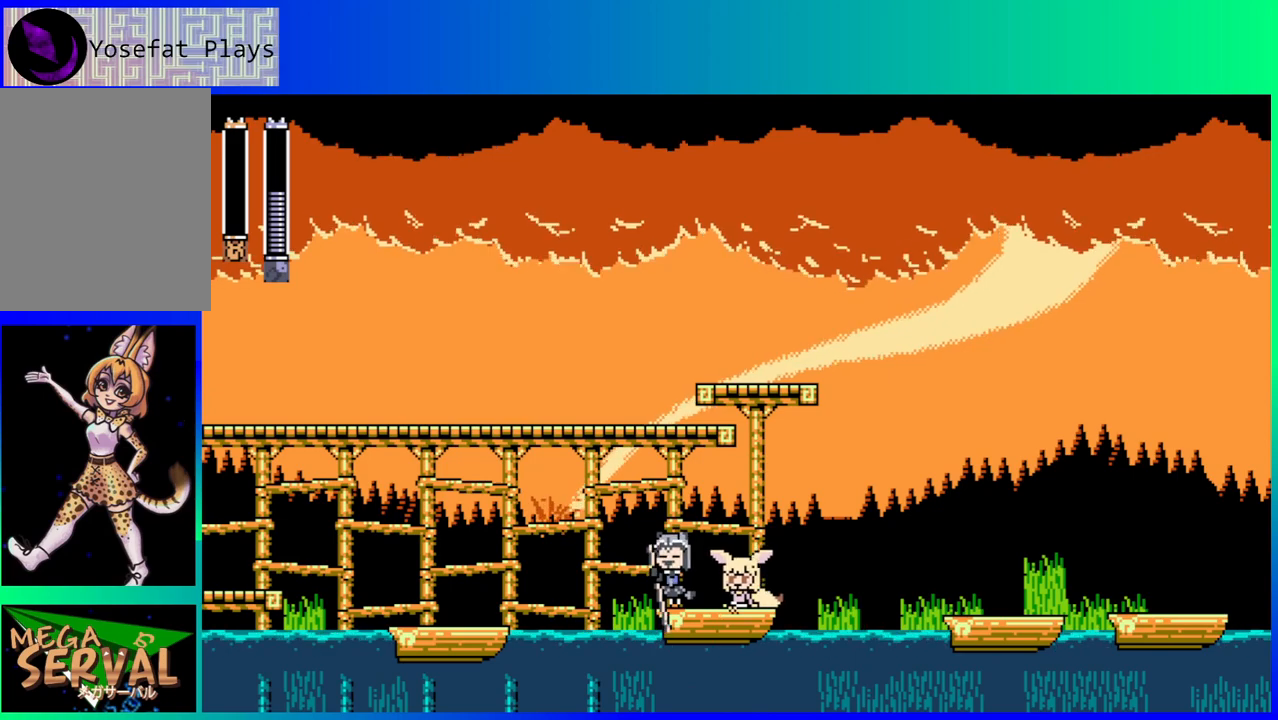
{"buttons": [], "left_stick": "center", "right_stick": "center", "events": []}
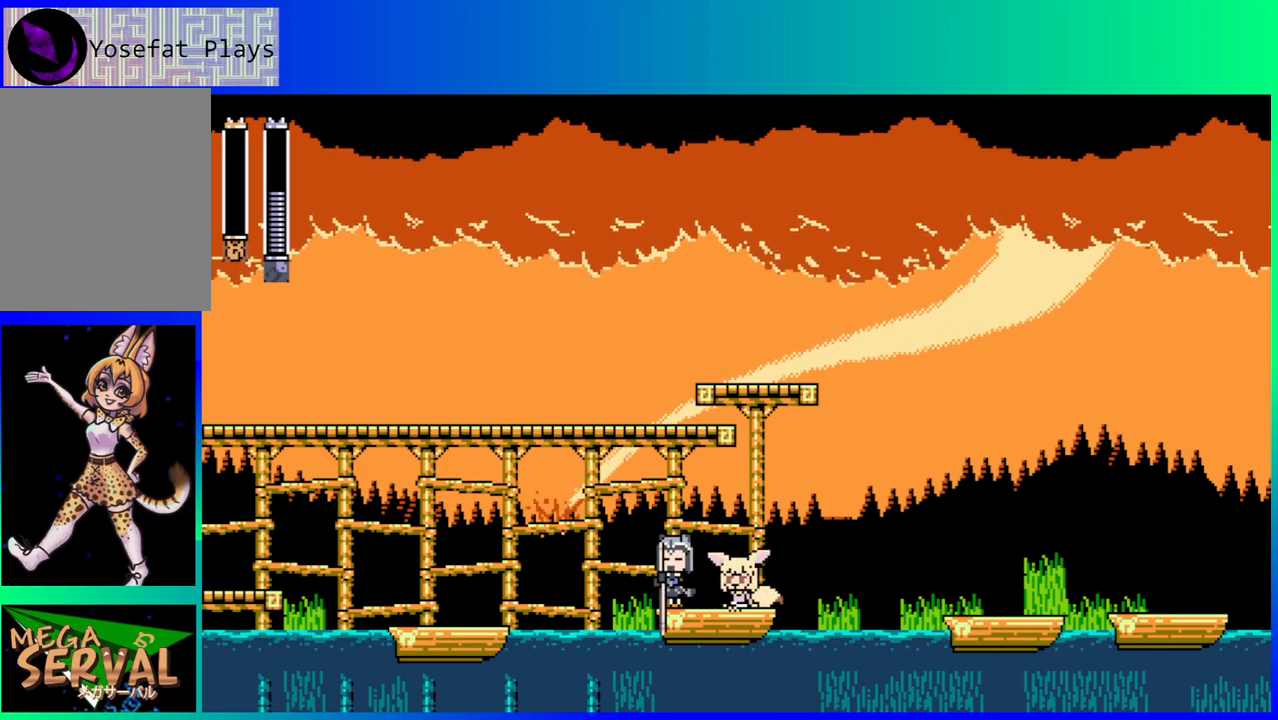
{"buttons": [], "left_stick": "center", "right_stick": "center", "events": []}
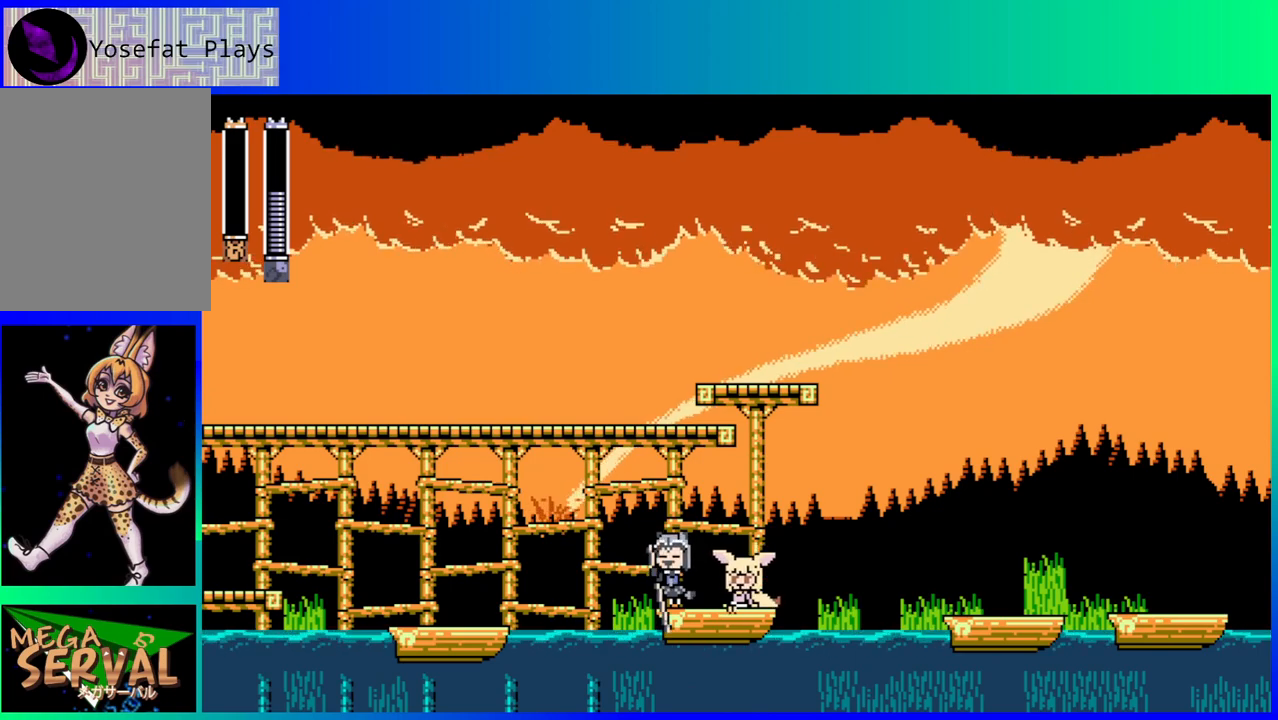
{"buttons": [], "left_stick": "center", "right_stick": "center", "events": []}